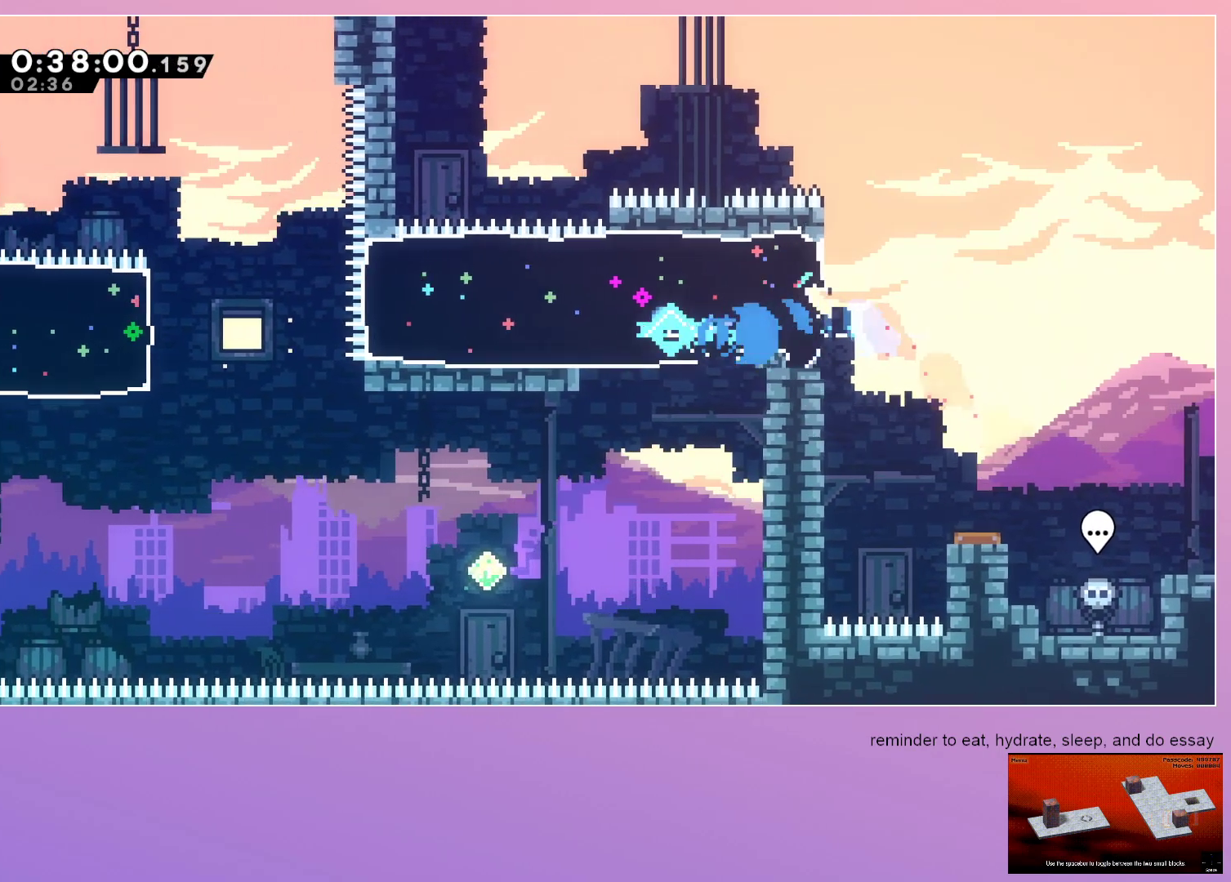
Gameplay with keyboard; each line is a JSON object with the keys held at the frame after it. "events" lists presses ("down") and releases ("up") of "dash", "down", "grab", "jump", "left", "menu", "right" and "up" between this image and that frame as [ms after this image, input, new state], when the widget could be followed in between. No other keys are recorded. Mouse input is not recorded. Key names are as the overlay labels them; some are game actions (e.g. jump) rather than physical keys.
{"keys": ["jump", "left"], "events": [[383, "jump", "down"]]}
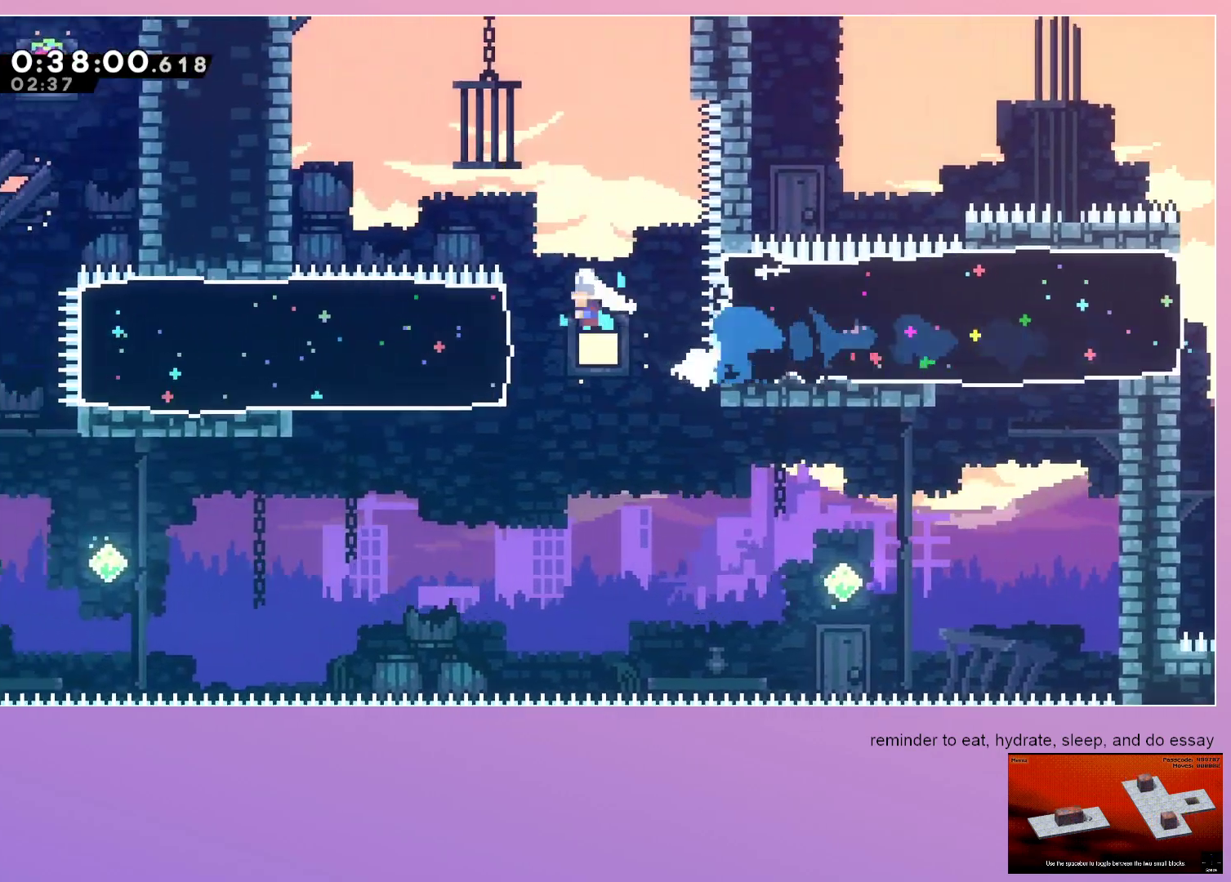
{"keys": ["up"], "events": [[67, "dash", "down"], [200, "jump", "up"], [250, "dash", "up"], [250, "left", "up"], [300, "up", "down"]]}
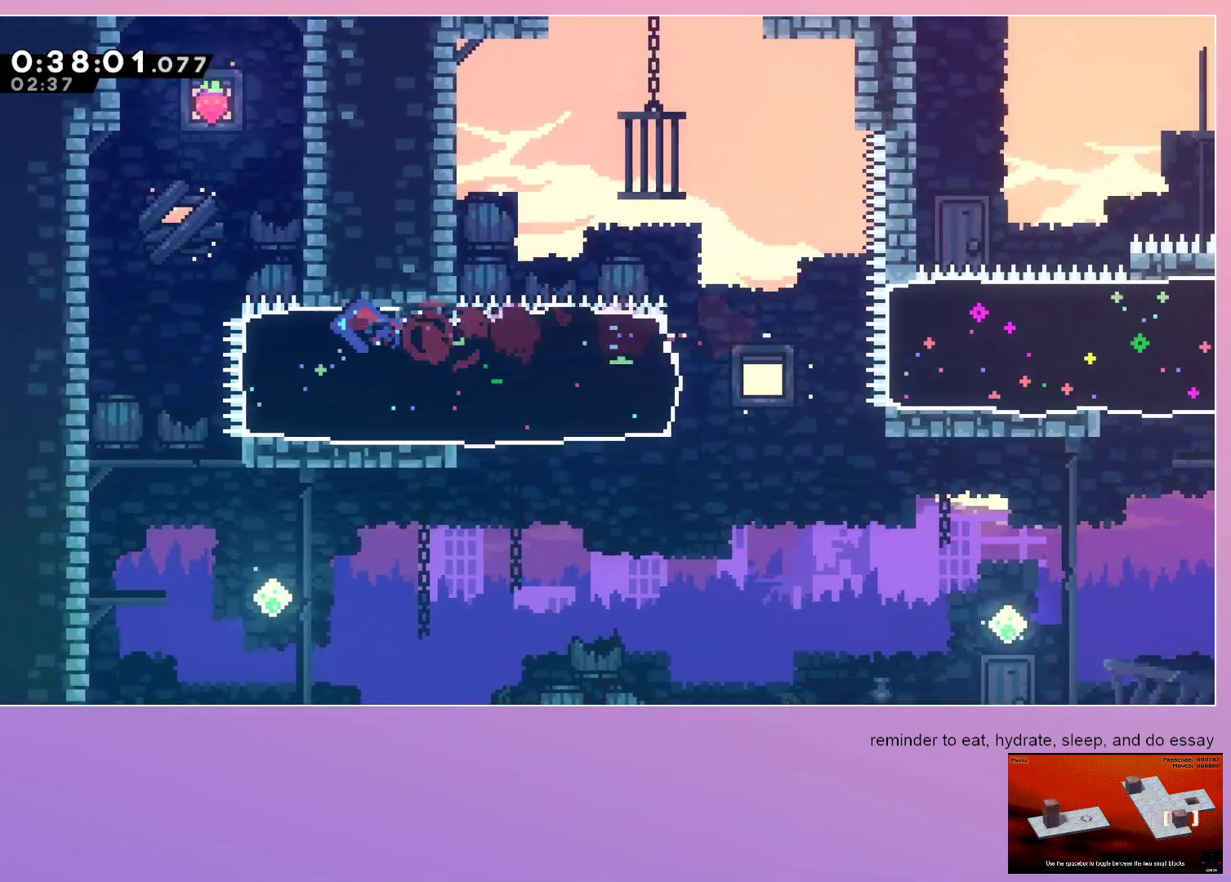
{"keys": [], "events": [[183, "jump", "down"], [267, "dash", "down"], [417, "jump", "up"], [450, "dash", "up"], [450, "up", "up"]]}
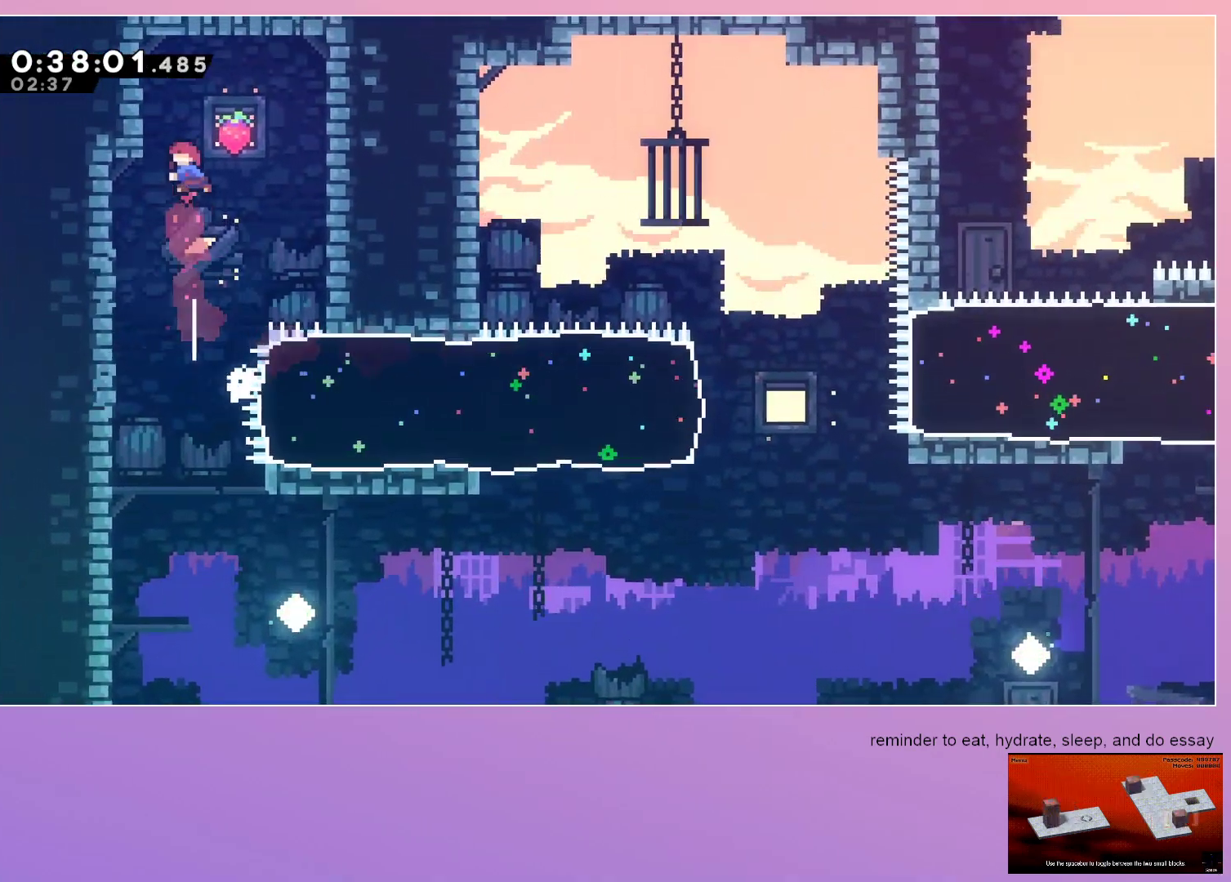
{"keys": ["down"], "events": [[100, "down", "down"], [233, "right", "down"], [317, "right", "up"]]}
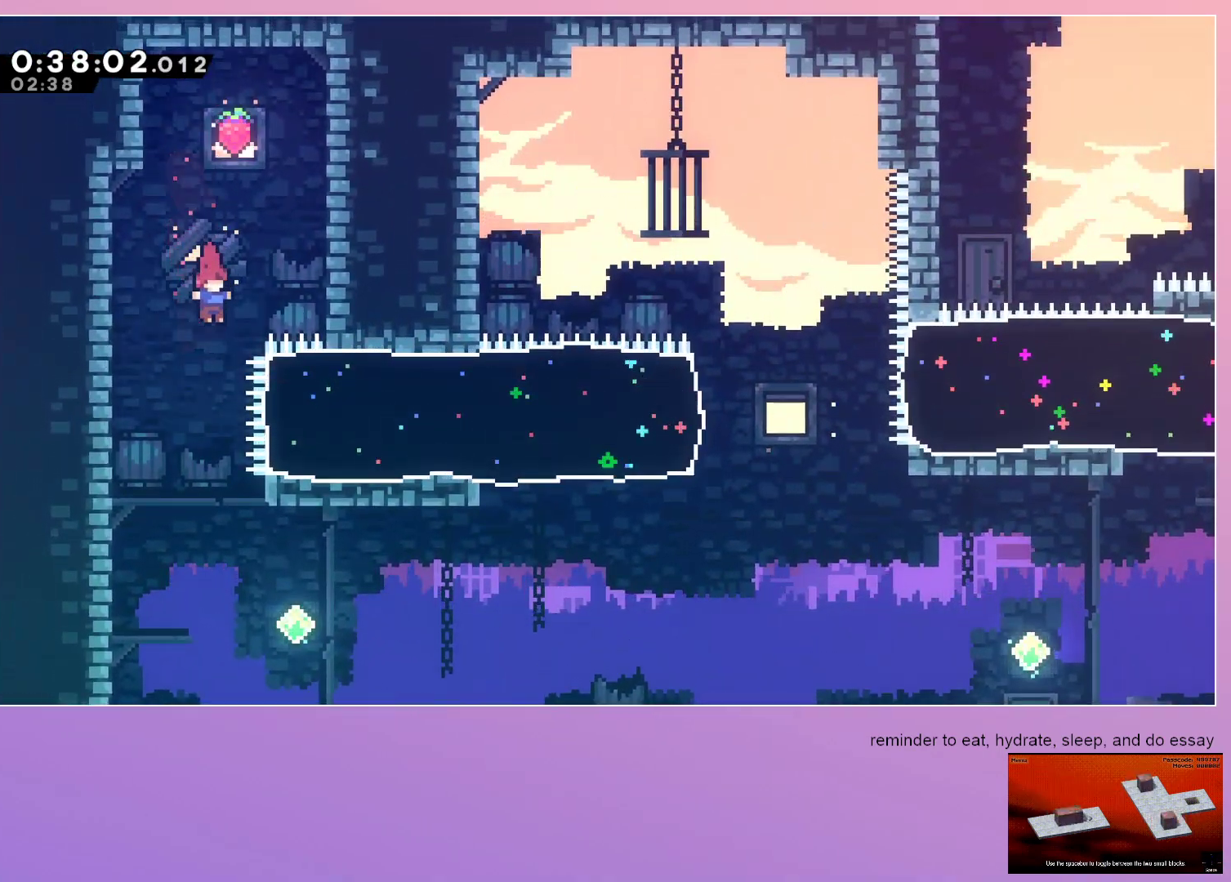
{"keys": ["dash", "right", "up"], "events": [[300, "right", "down"], [350, "down", "up"], [400, "right", "up"], [433, "right", "down"], [483, "dash", "down"], [483, "up", "down"]]}
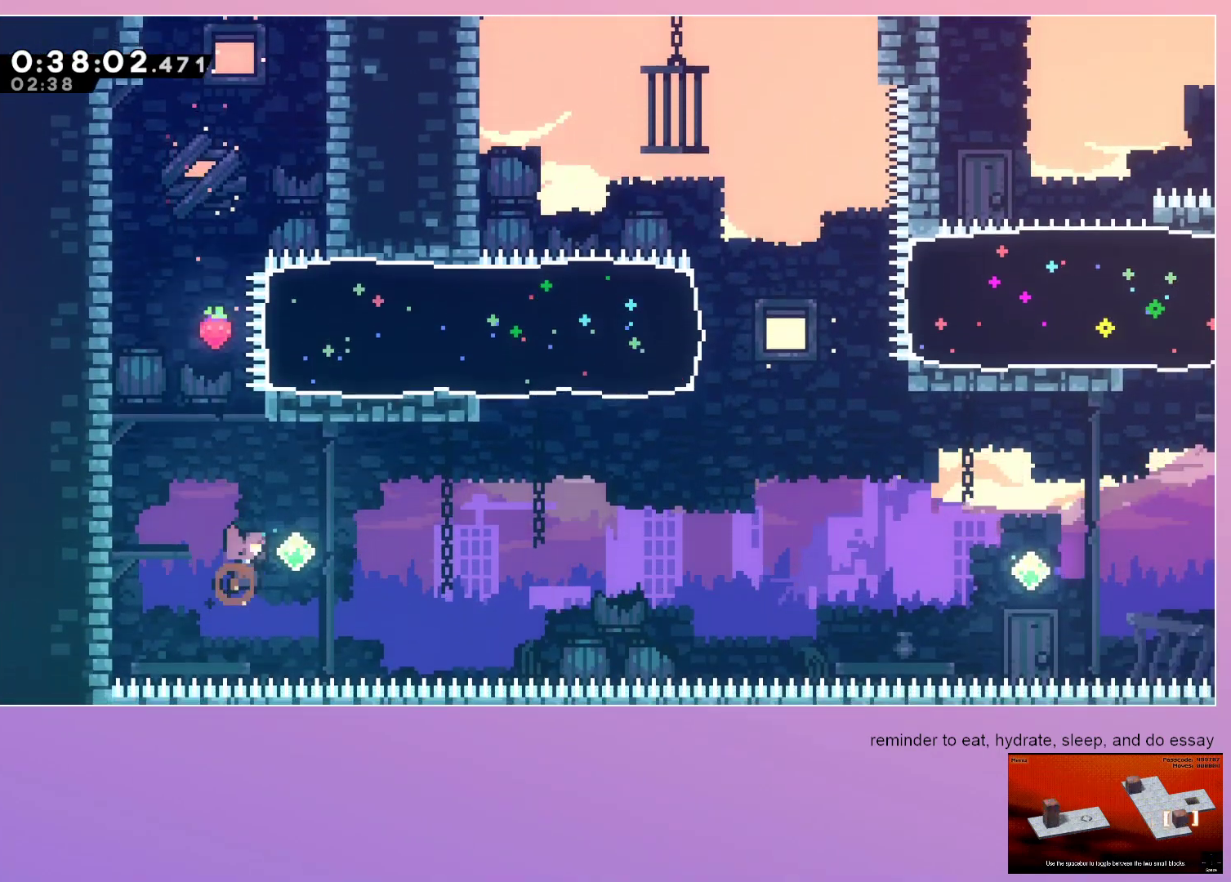
{"keys": ["right"], "events": [[117, "dash", "up"], [117, "up", "up"], [300, "dash", "down"], [450, "dash", "up"]]}
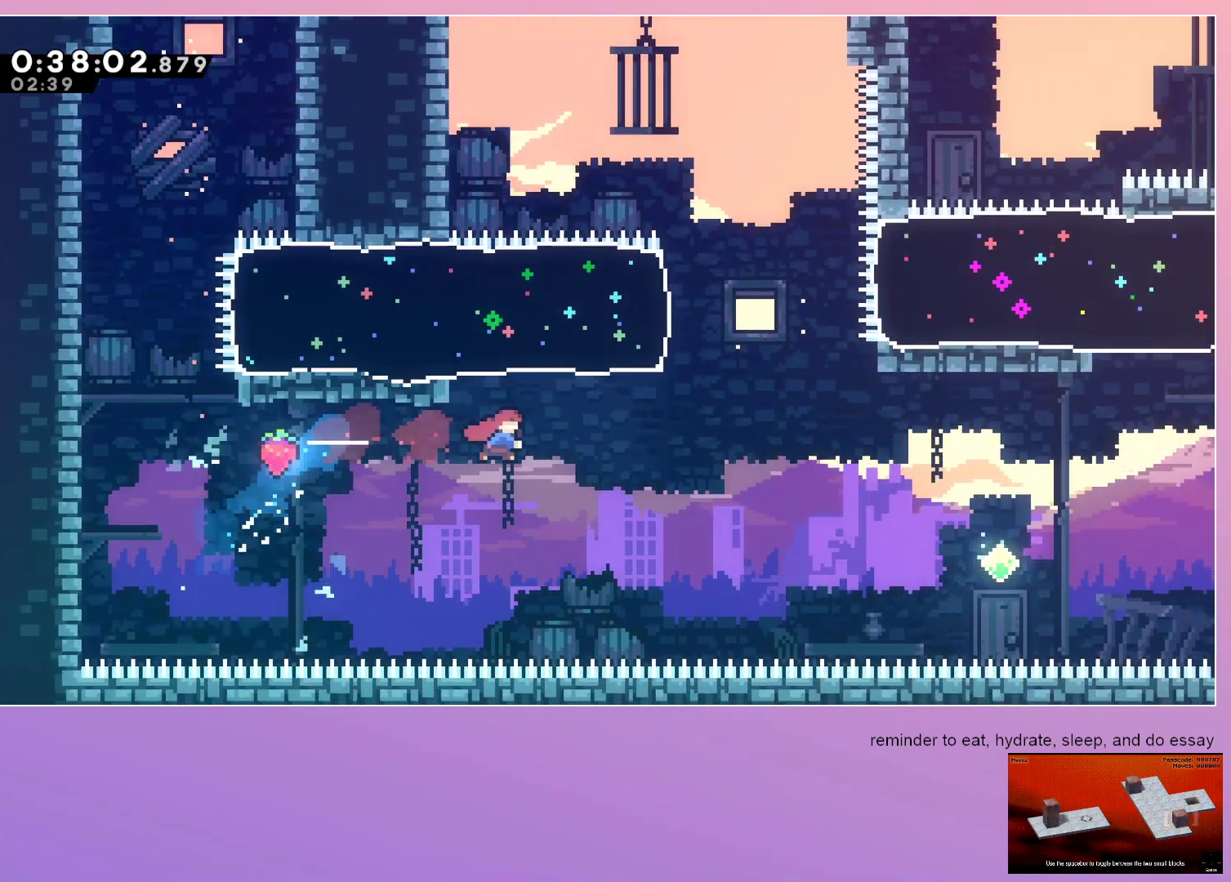
{"keys": ["dash", "down", "right"], "events": [[50, "dash", "down"], [50, "up", "down"], [233, "dash", "up"], [233, "up", "up"], [417, "dash", "down"], [417, "down", "down"]]}
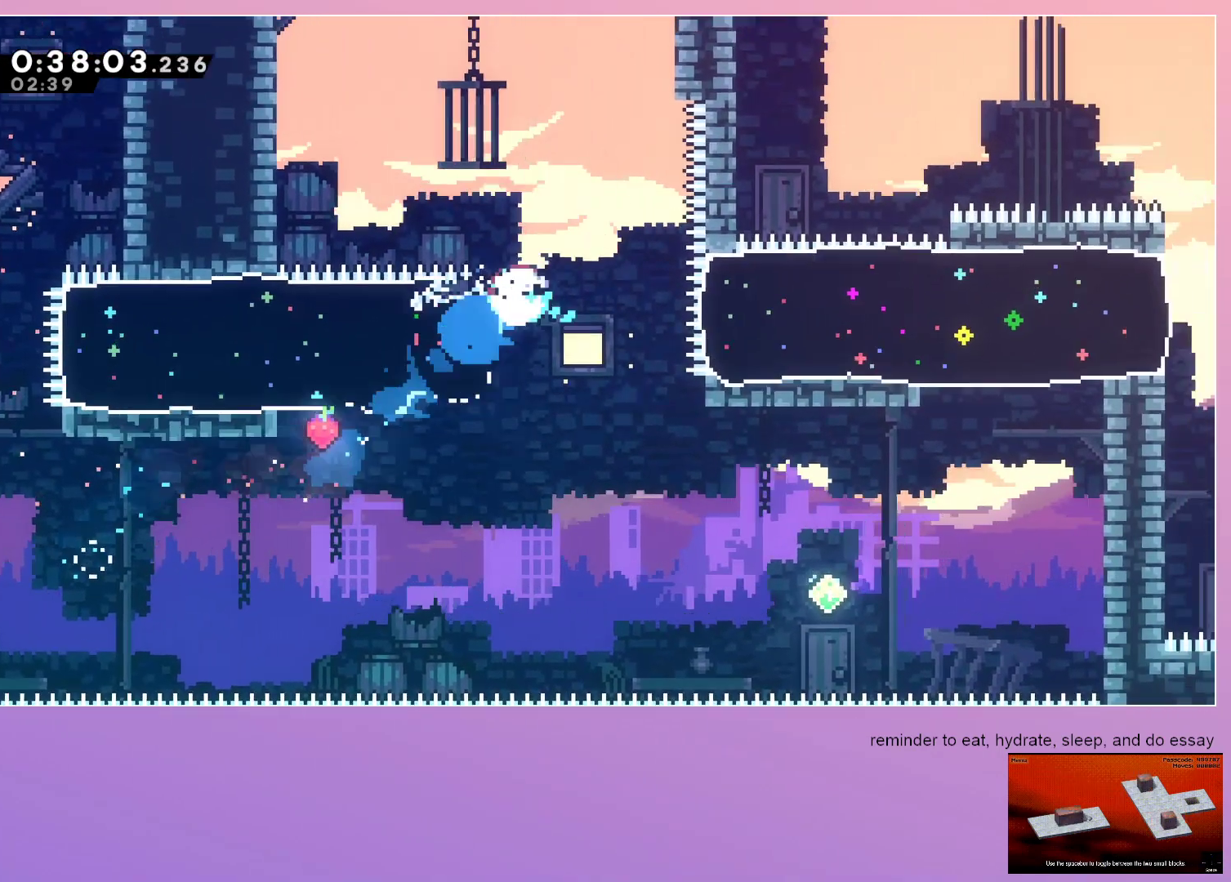
{"keys": ["right"], "events": [[100, "dash", "up"], [200, "dash", "down"], [383, "dash", "up"], [433, "down", "up"]]}
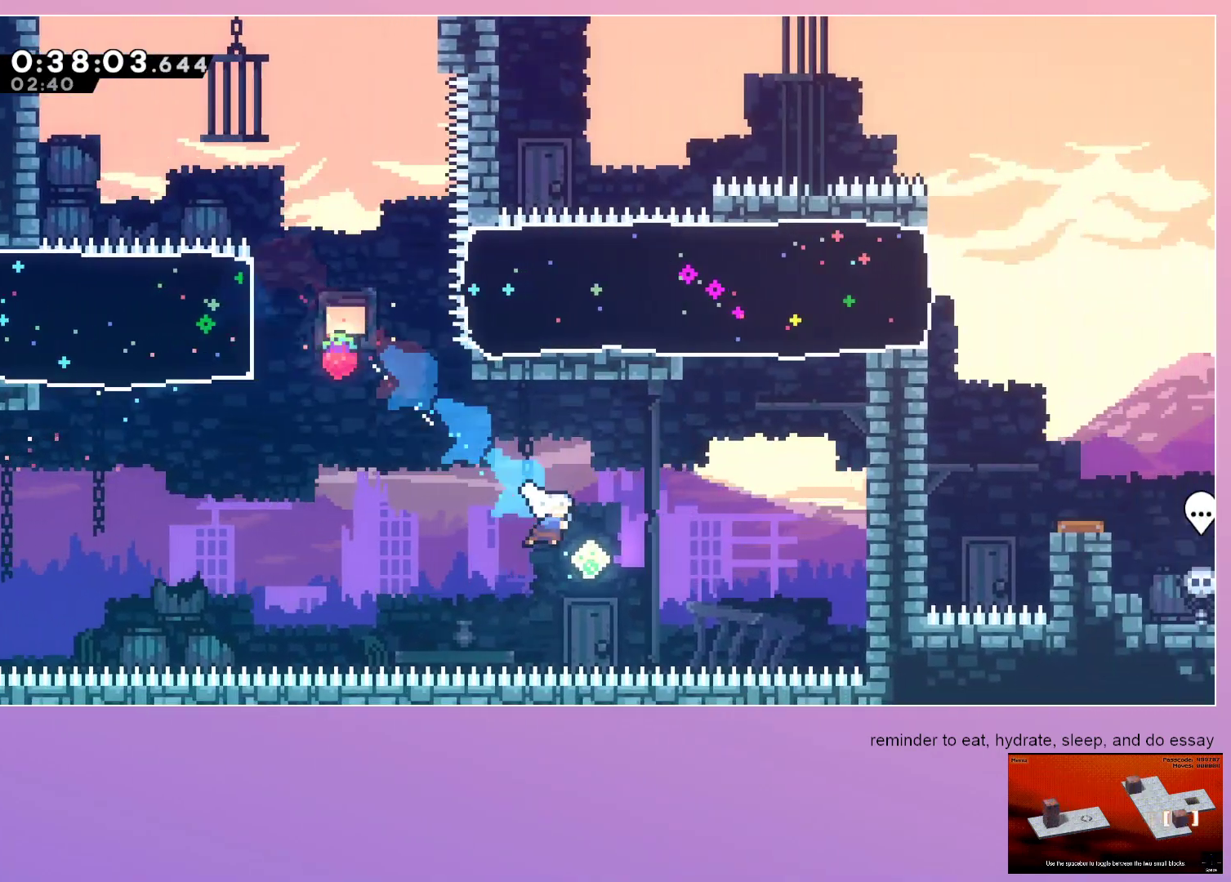
{"keys": ["dash", "right", "up"], "events": [[83, "dash", "down"], [133, "up", "down"], [267, "dash", "up"], [400, "dash", "down"]]}
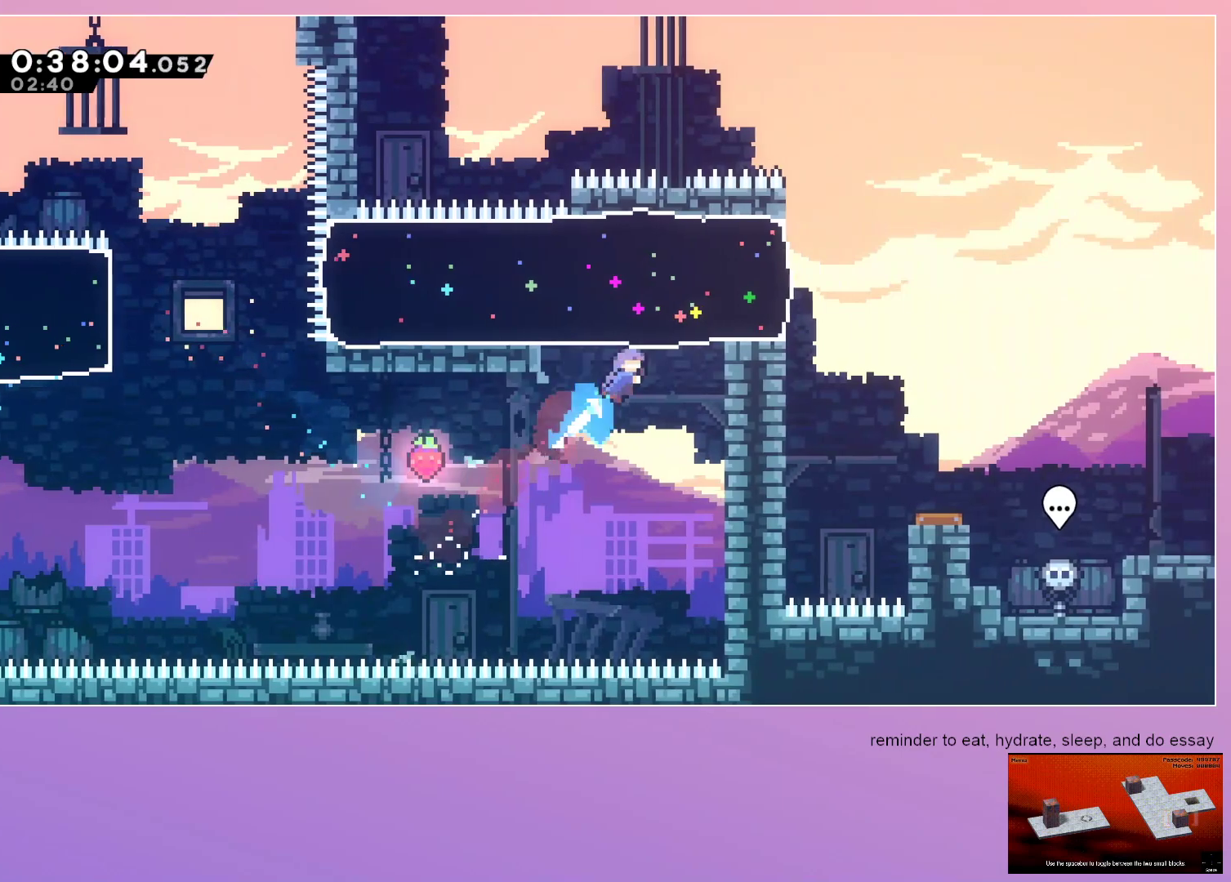
{"keys": ["dash", "down", "right"], "events": [[100, "dash", "up"], [133, "up", "up"], [367, "down", "down"], [417, "dash", "down"]]}
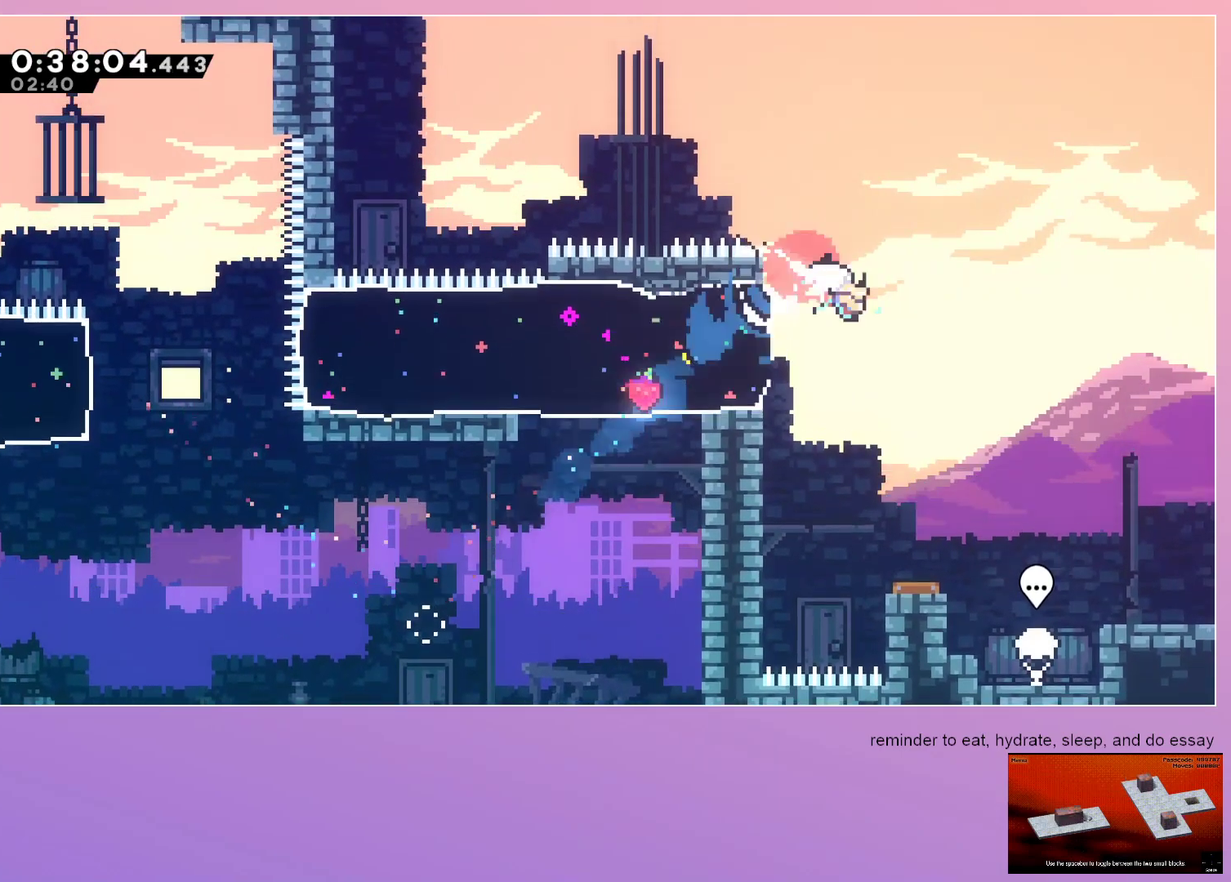
{"keys": ["down", "right"], "events": [[67, "dash", "up"], [117, "dash", "down"], [300, "dash", "up"]]}
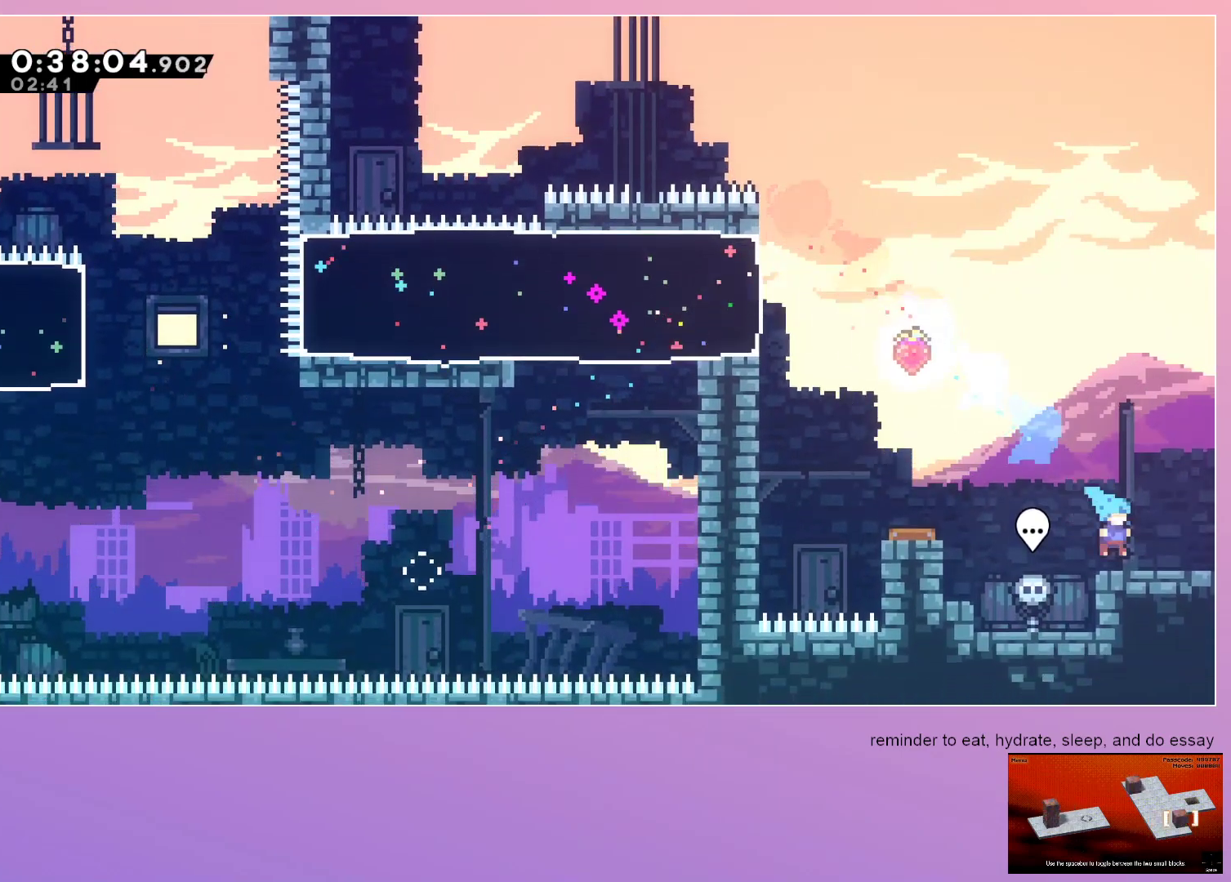
{"keys": ["right"], "events": [[83, "dash", "down"], [217, "dash", "up"], [300, "down", "up"]]}
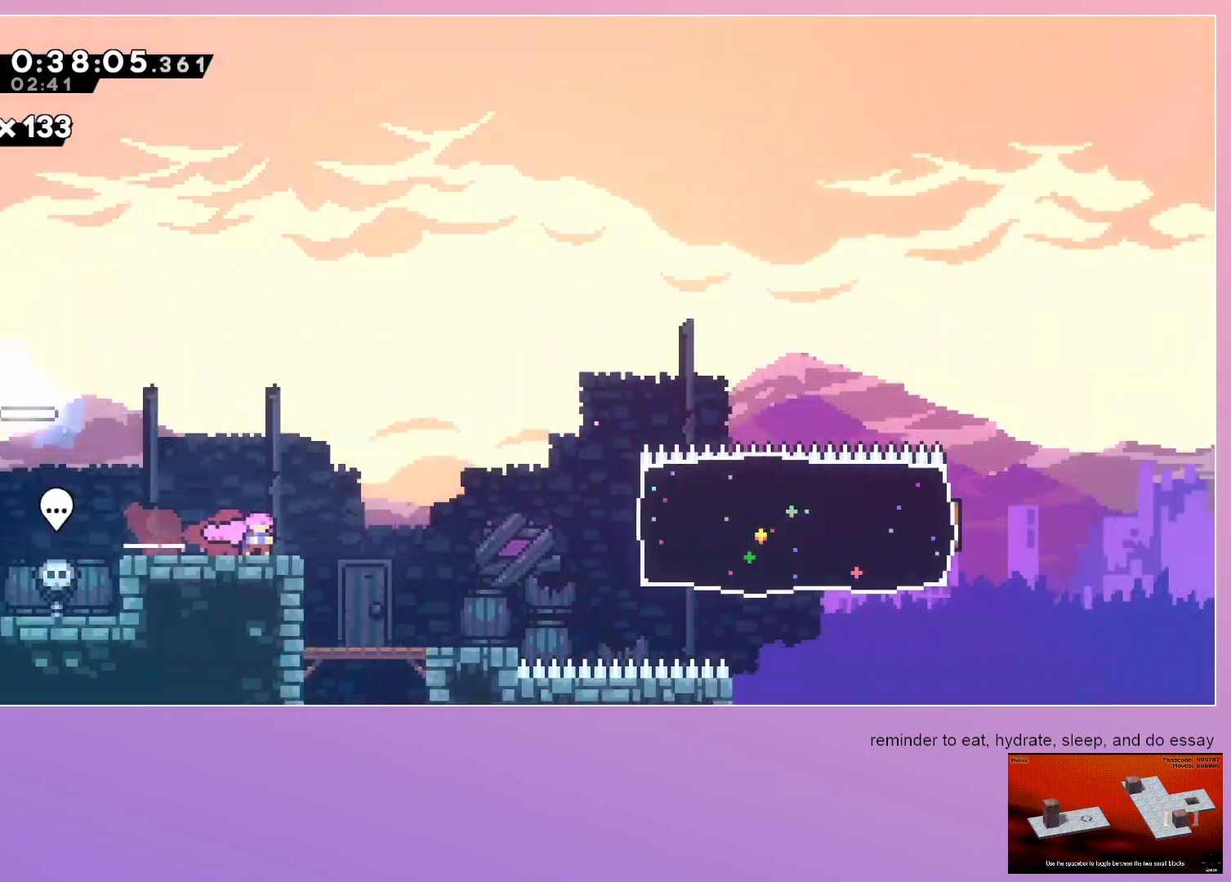
{"keys": ["jump", "right"], "events": [[417, "jump", "down"]]}
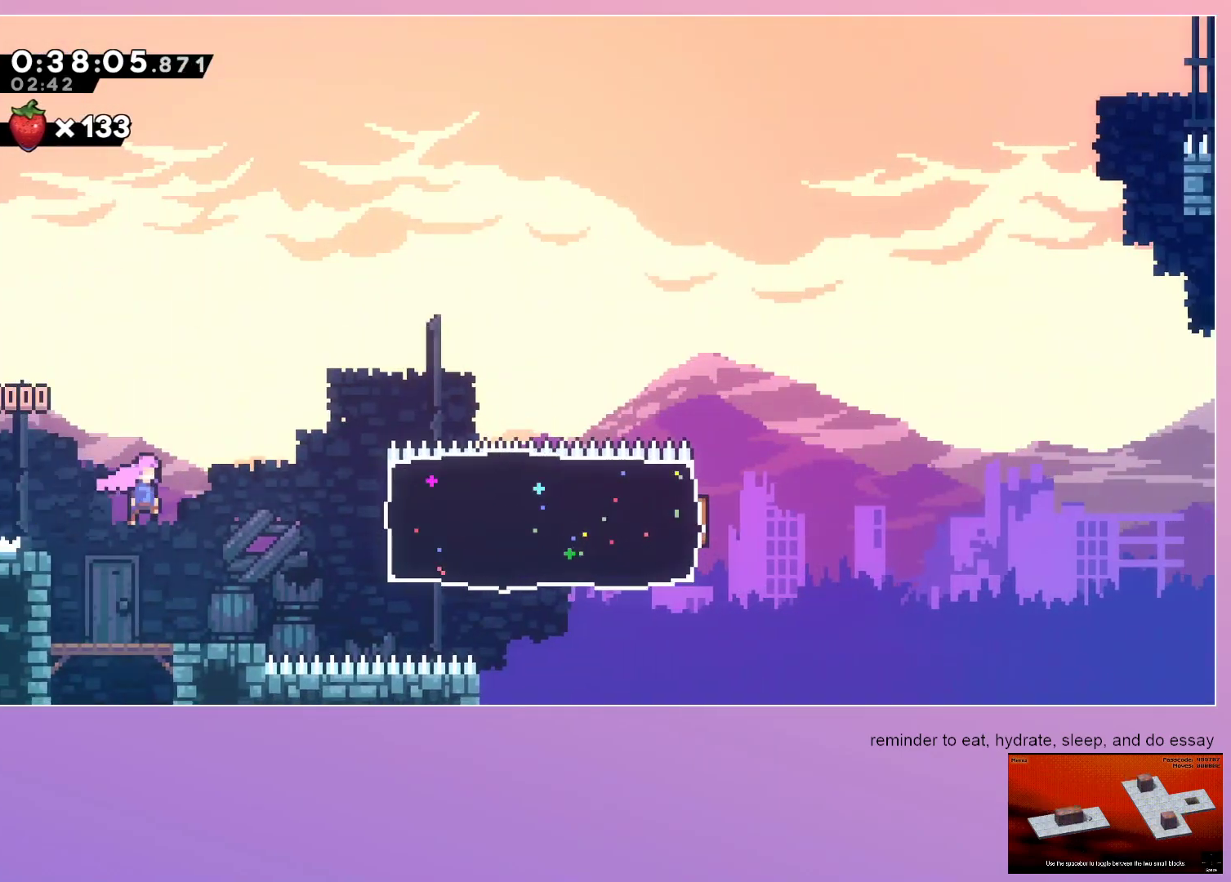
{"keys": ["right"], "events": [[200, "dash", "down"], [283, "jump", "up"], [333, "dash", "up"]]}
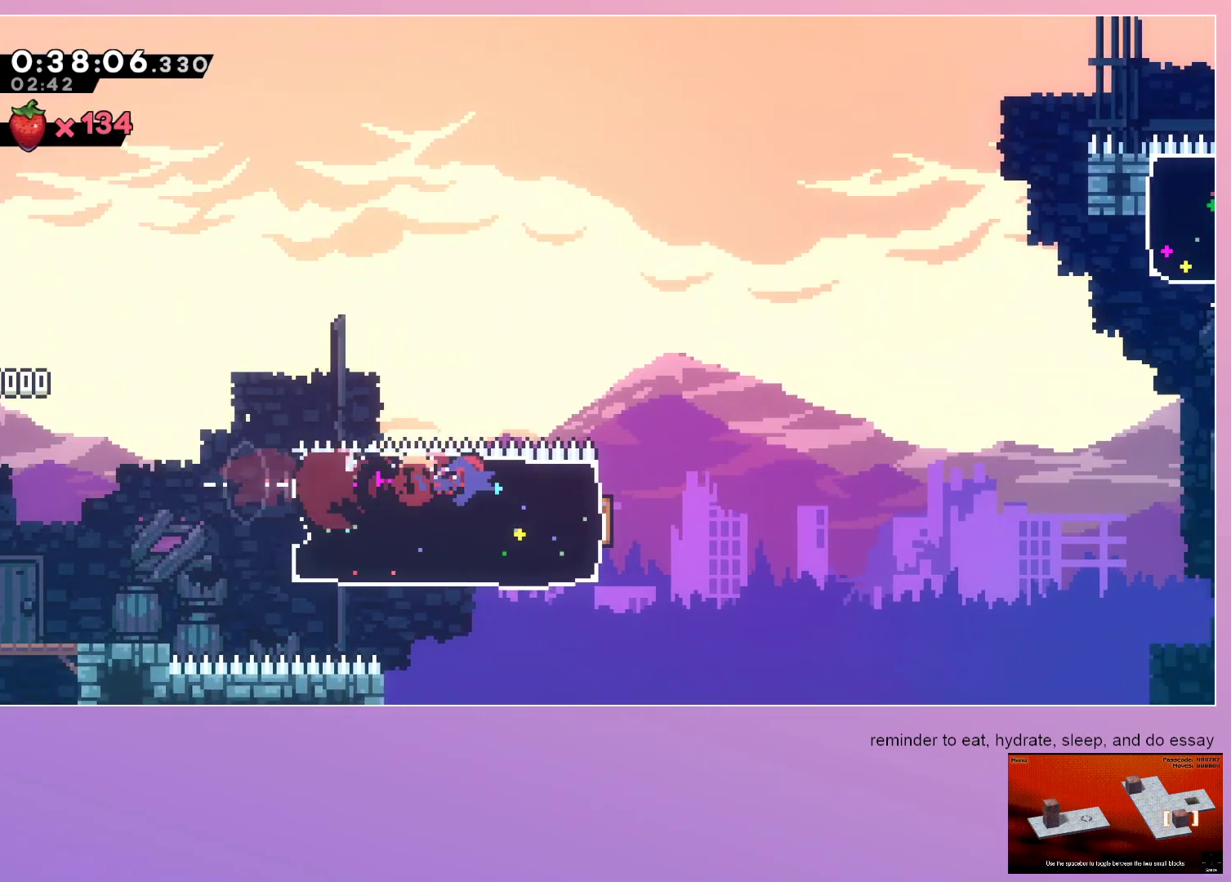
{"keys": ["jump", "right"], "events": [[217, "jump", "down"]]}
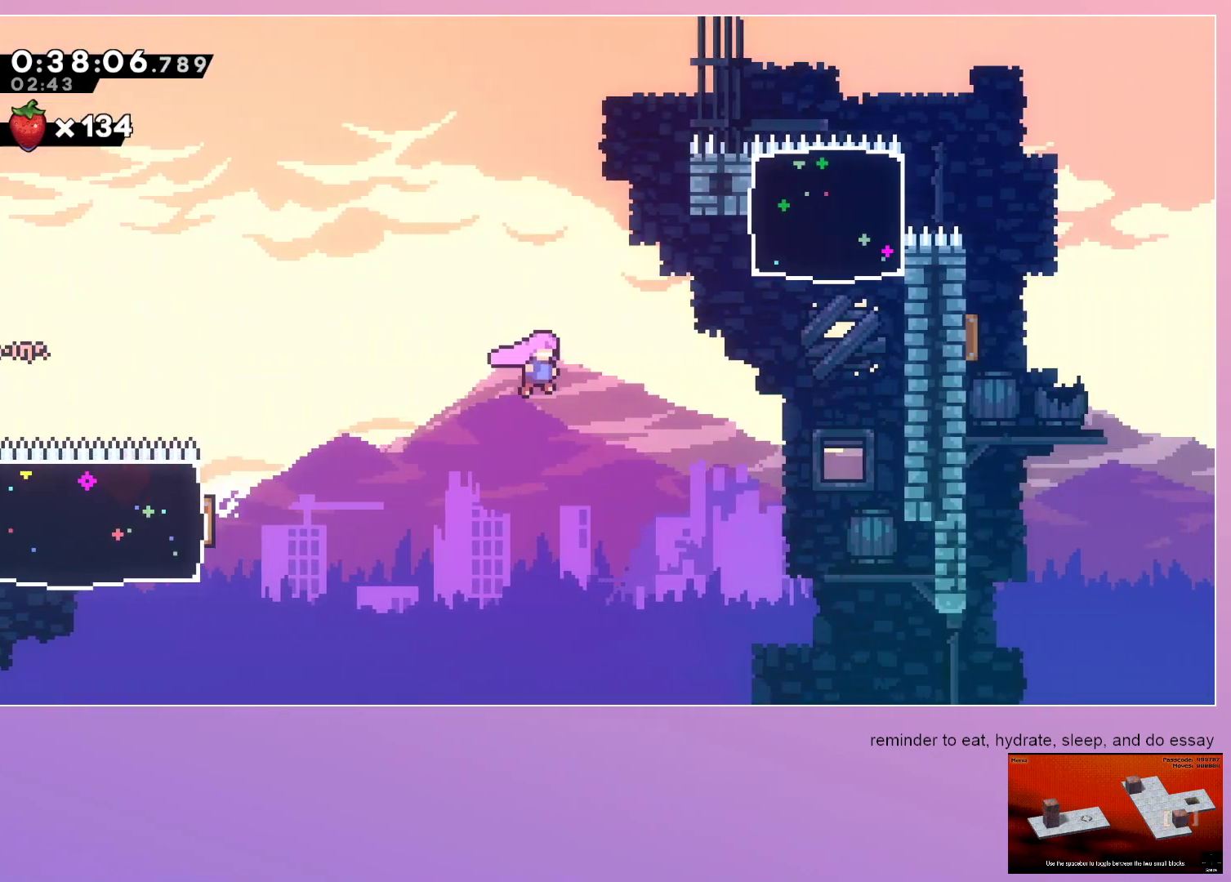
{"keys": ["right"], "events": [[233, "dash", "down"], [233, "up", "down"], [367, "jump", "up"], [417, "dash", "up"], [417, "up", "up"]]}
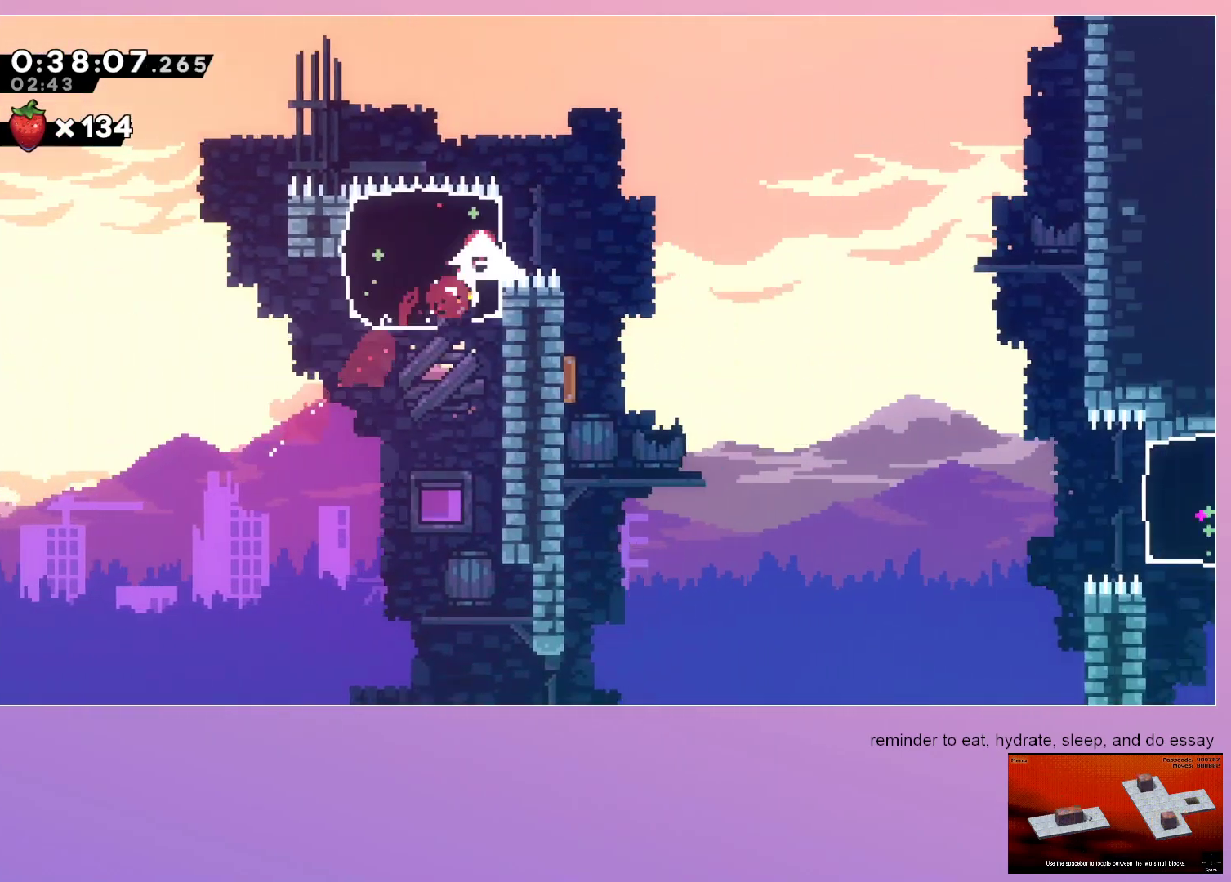
{"keys": ["down", "right"], "events": [[200, "jump", "down"], [250, "jump", "up"], [333, "down", "down"]]}
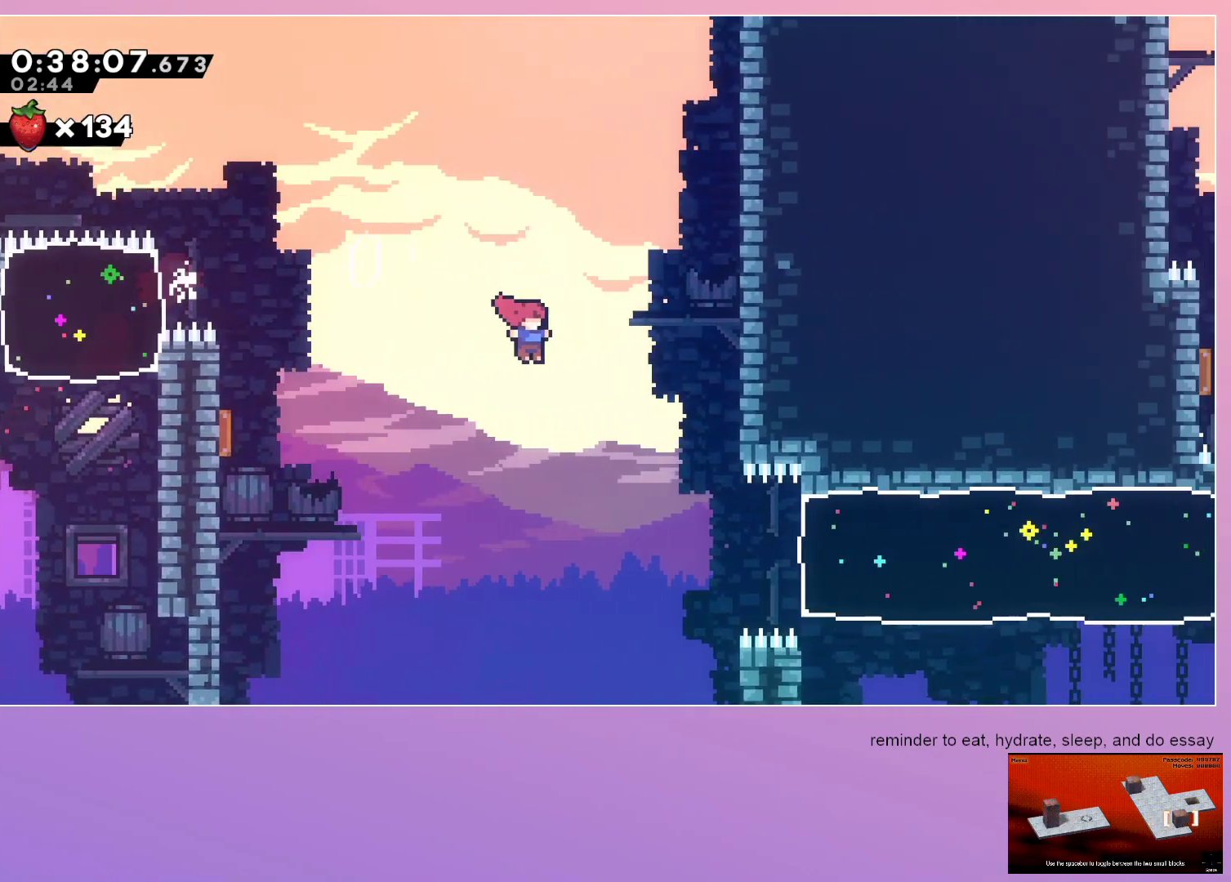
{"keys": ["right"], "events": [[267, "down", "up"]]}
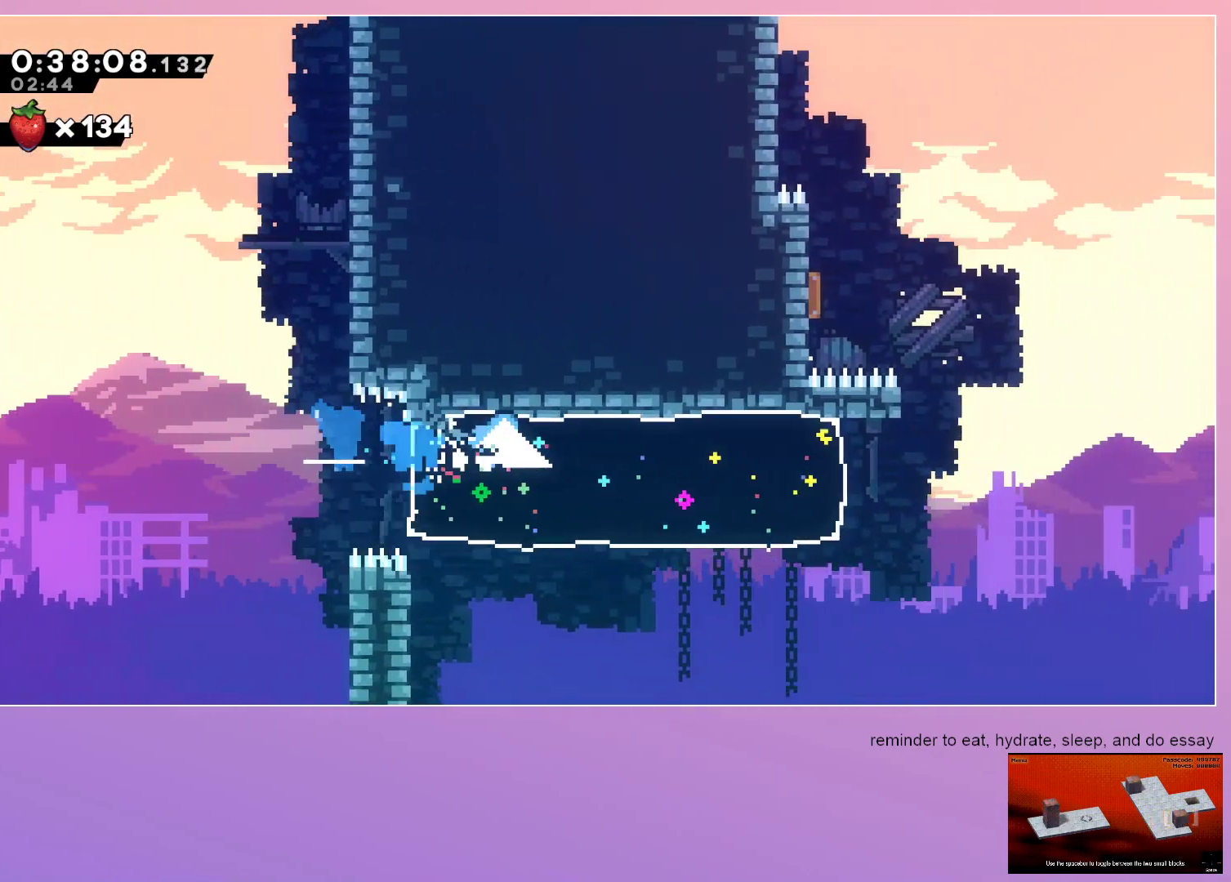
{"keys": ["jump", "right"], "events": [[467, "jump", "down"]]}
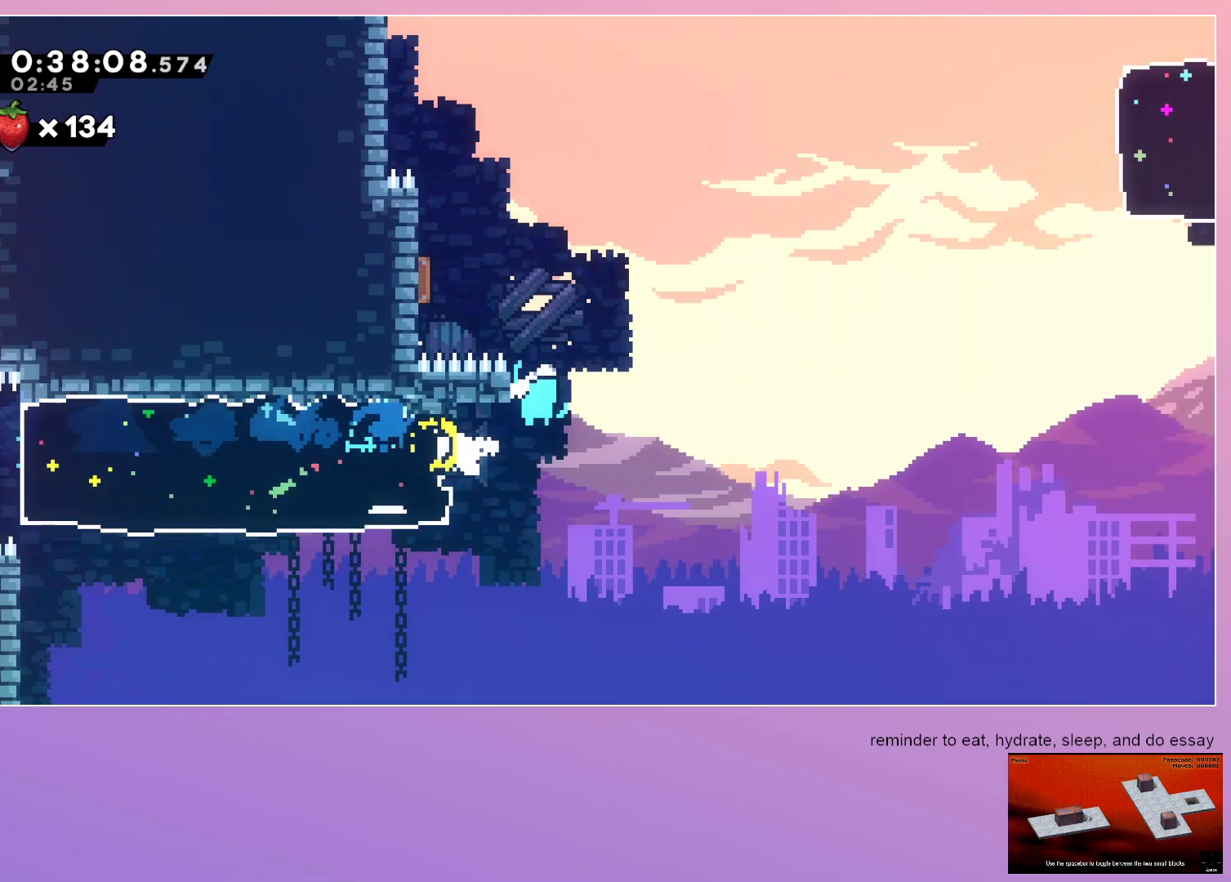
{"keys": ["dash", "jump", "right", "up"], "events": [[400, "dash", "down"], [400, "up", "down"]]}
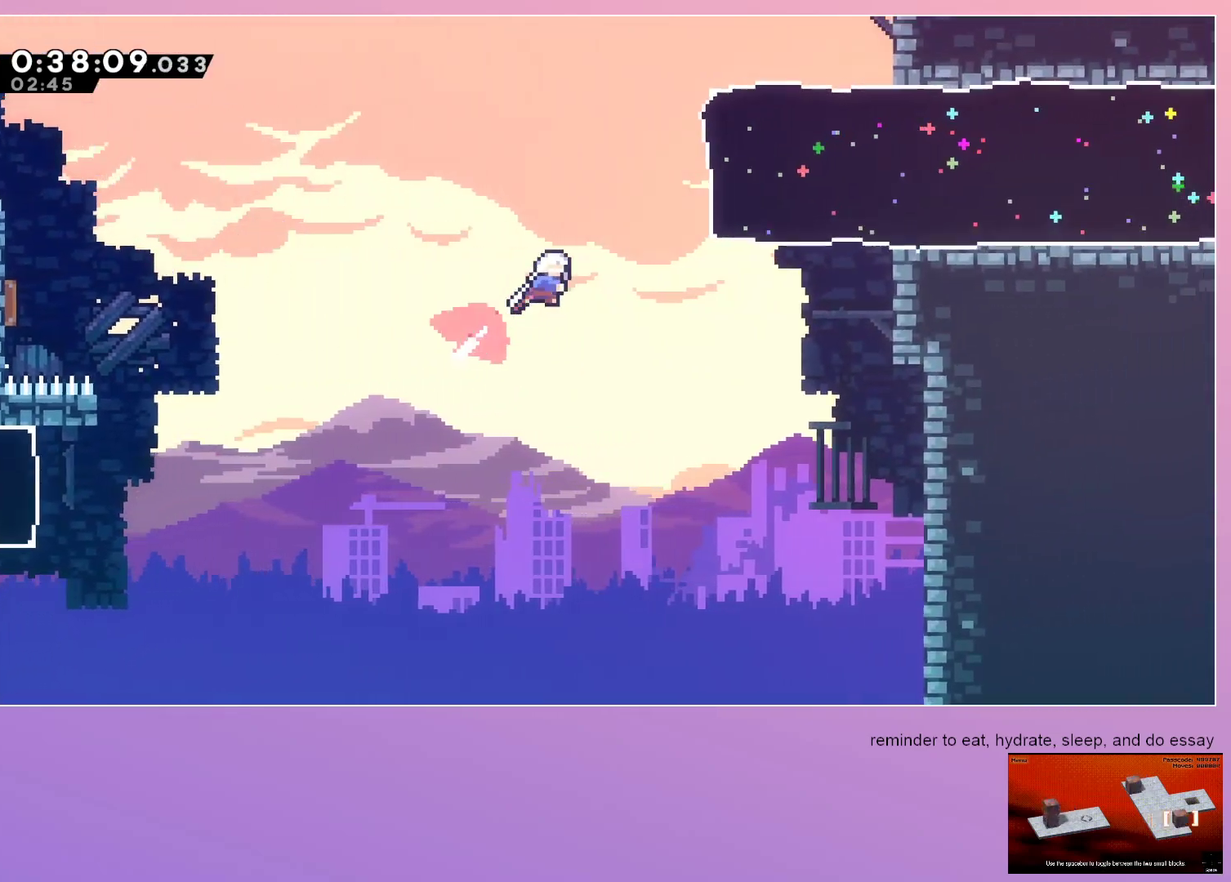
{"keys": ["grab", "right"], "events": [[33, "dash", "up"], [33, "up", "up"], [167, "dash", "down"], [350, "dash", "up"], [350, "jump", "up"], [400, "grab", "down"]]}
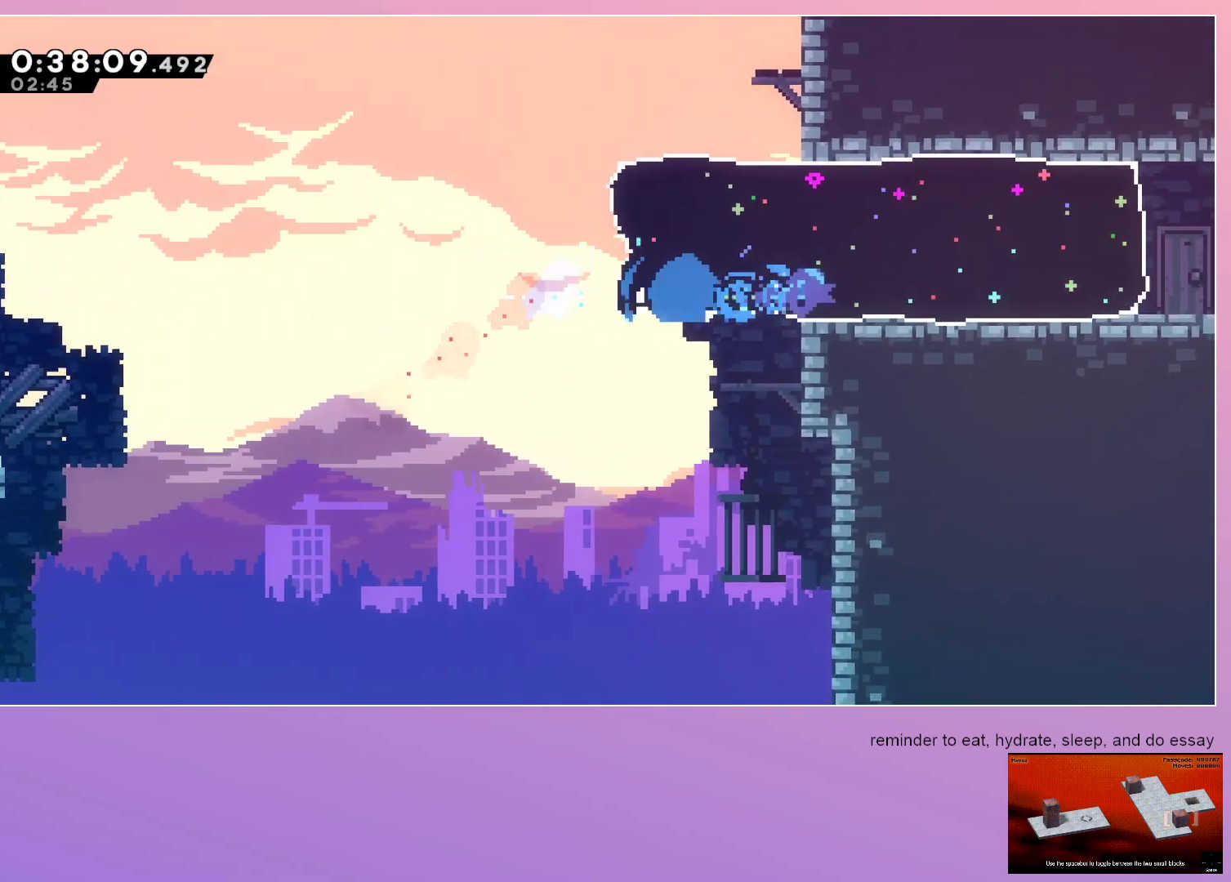
{"keys": ["grab", "jump", "right"], "events": [[417, "jump", "down"]]}
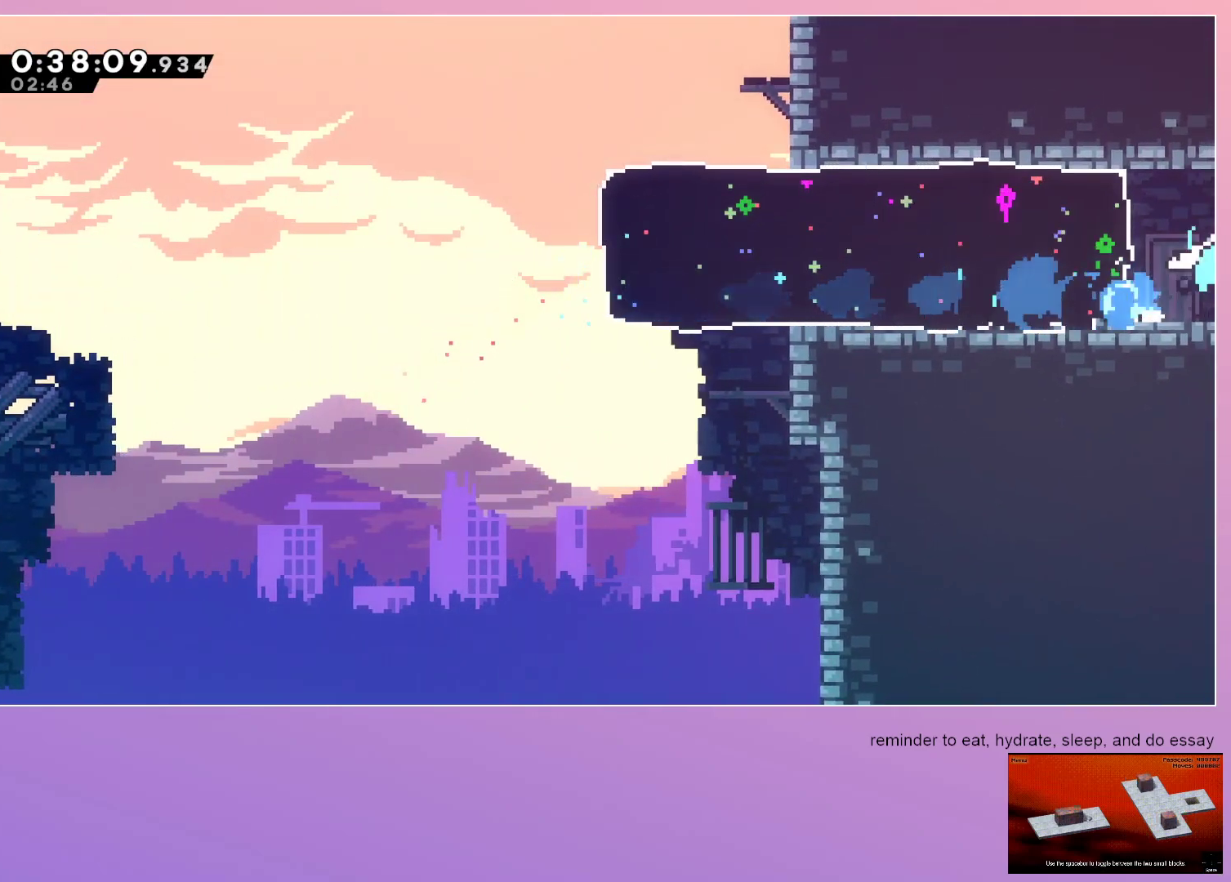
{"keys": ["grab", "jump", "right"], "events": []}
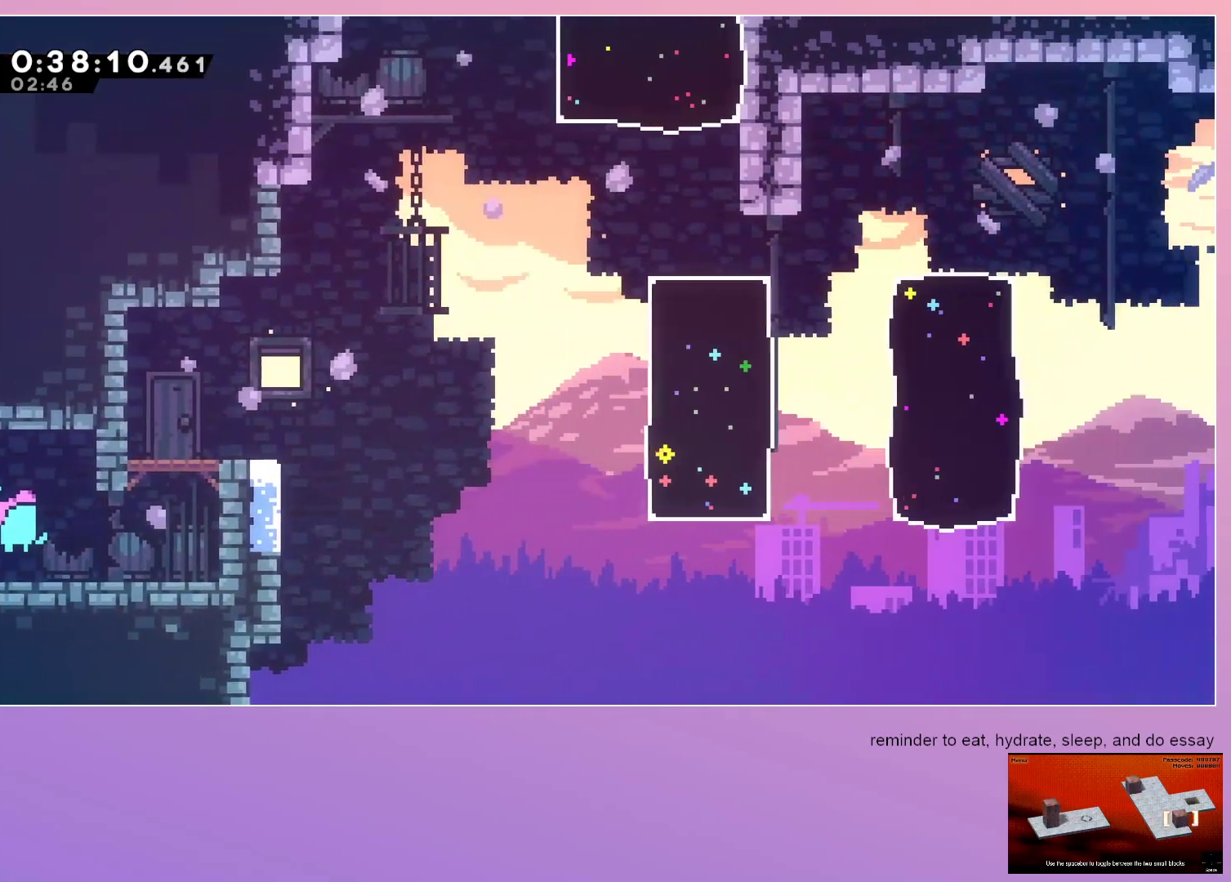
{"keys": ["grab", "jump", "right"], "events": [[267, "up", "down"], [450, "up", "up"]]}
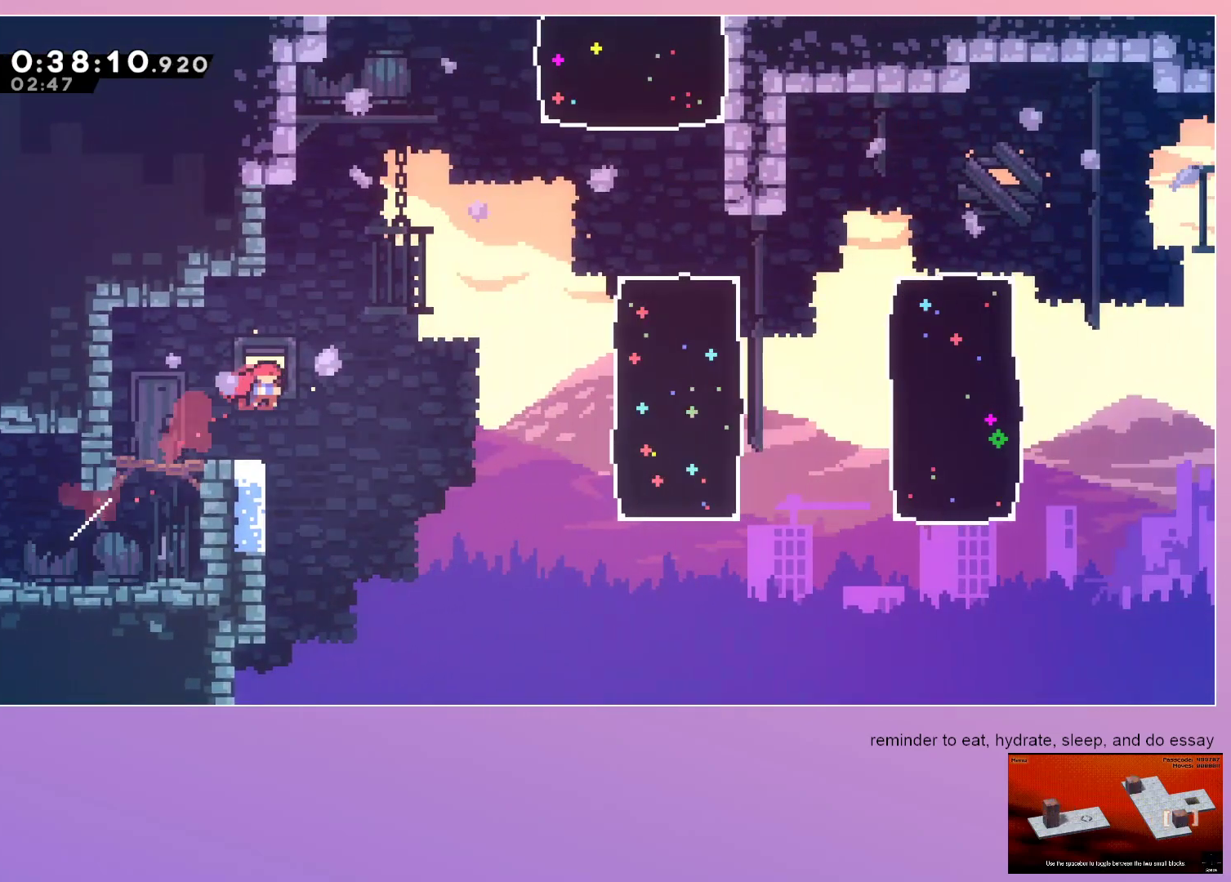
{"keys": ["grab", "jump", "right"], "events": [[233, "dash", "down"], [367, "dash", "up"]]}